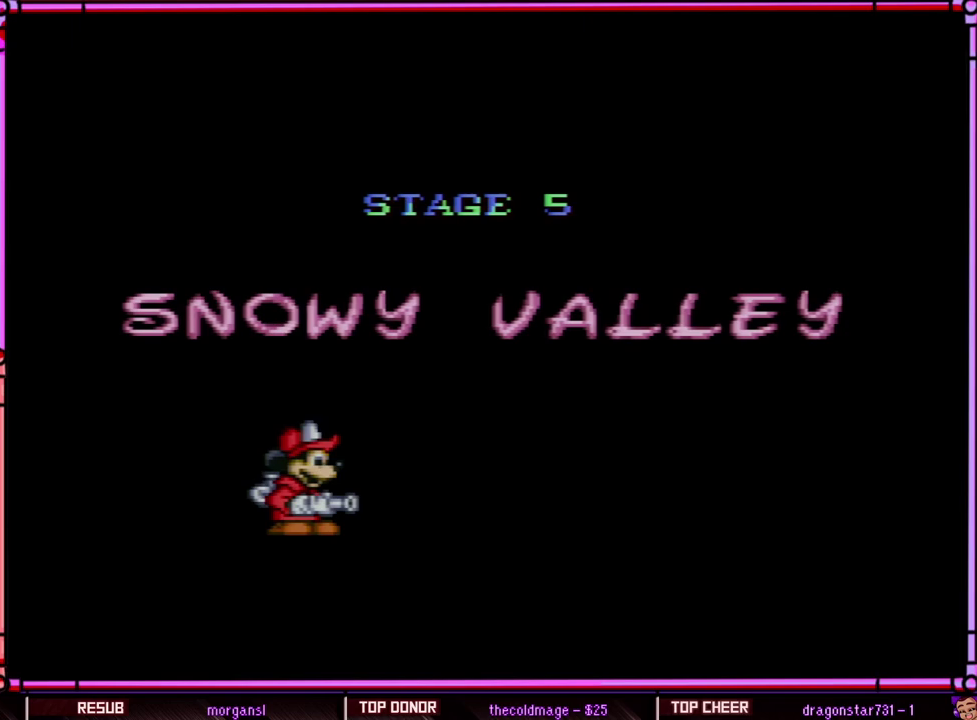
Gameplay with a controller (Nintendo layout); each line is a JSON object with the inputs held at the frame after it. "events" lists button and stick changes between this image and that frame as [ms after this image, input, new state], when the widget could be followed in between. Not read: L3 R3 SELECT.
{"buttons": [], "events": []}
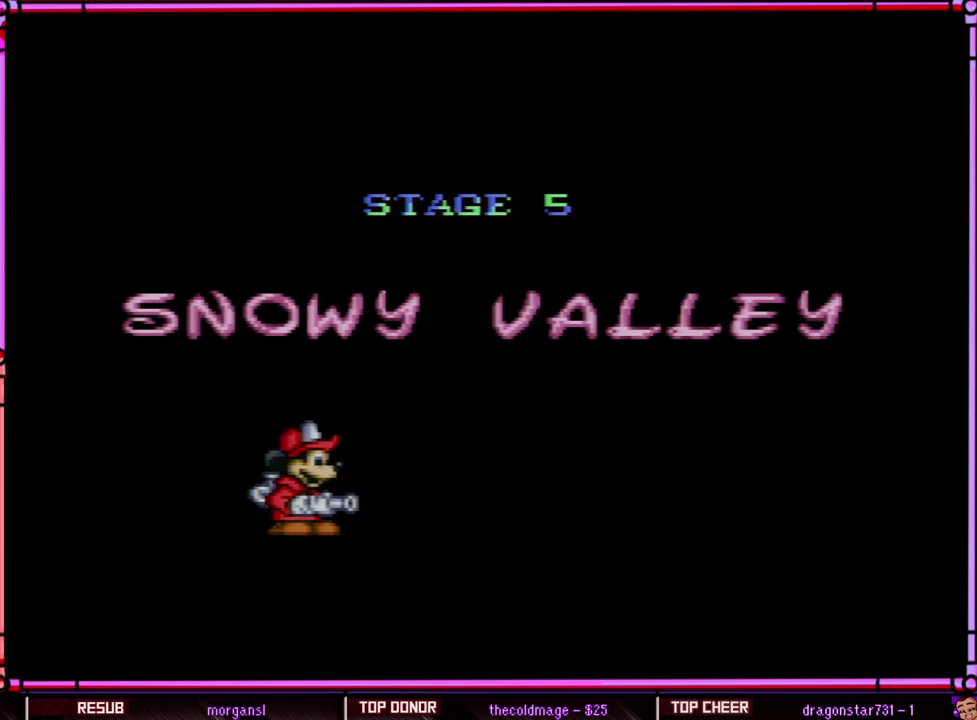
{"buttons": [], "events": []}
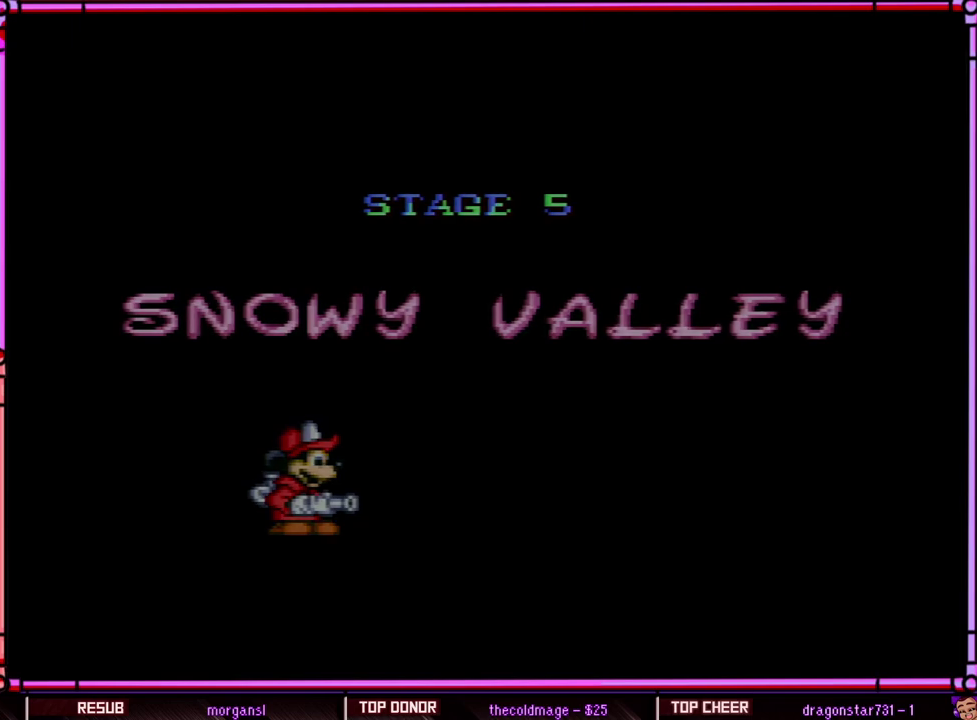
{"buttons": [], "events": []}
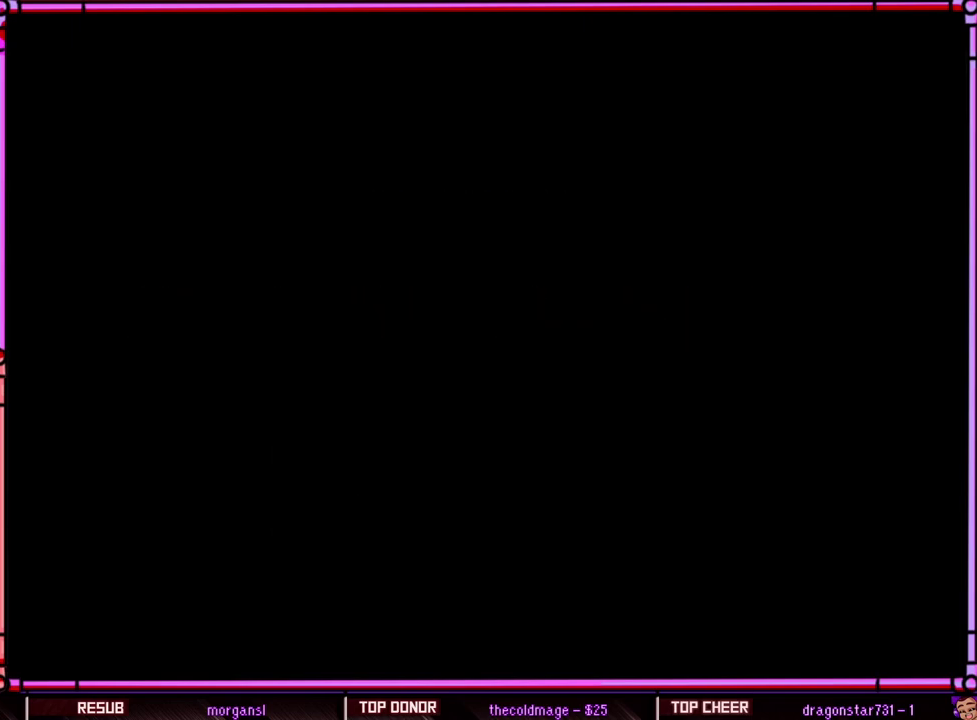
{"buttons": [], "events": []}
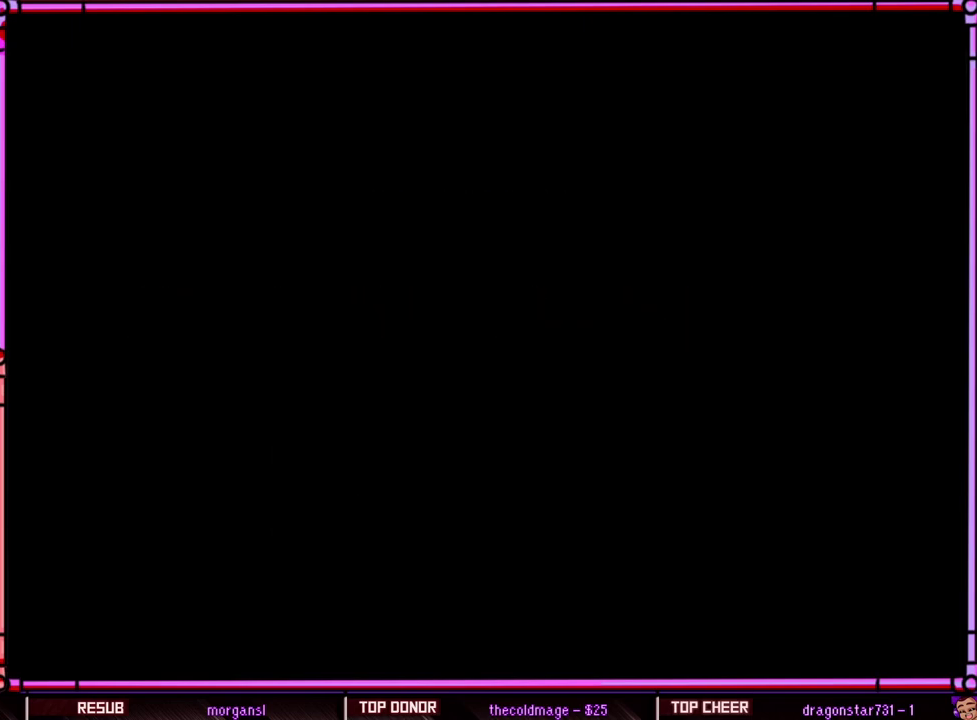
{"buttons": [], "events": []}
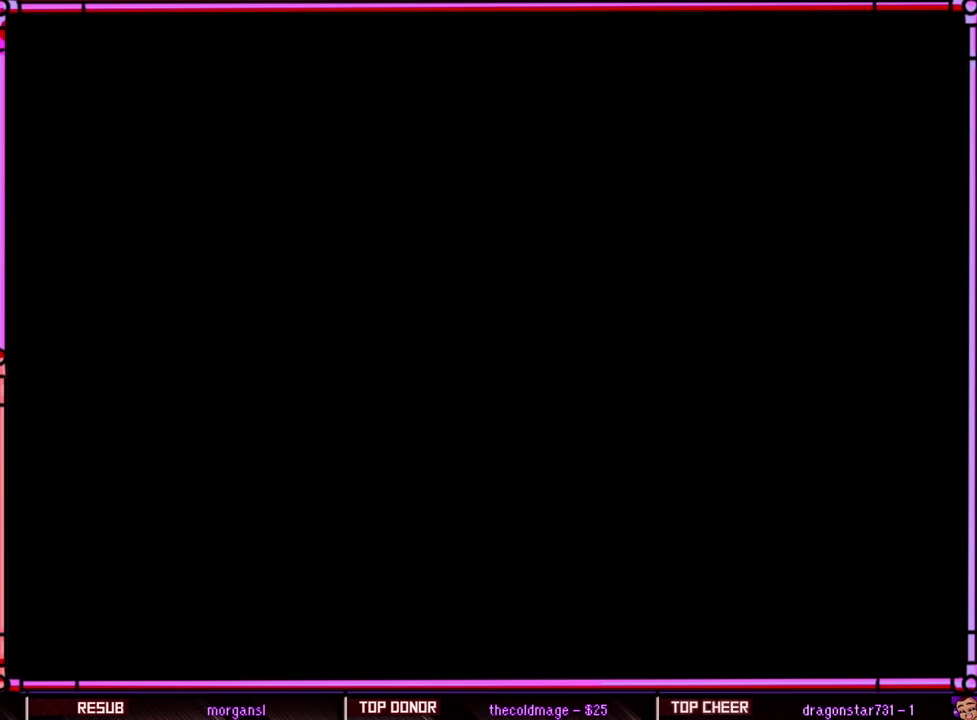
{"buttons": [], "events": []}
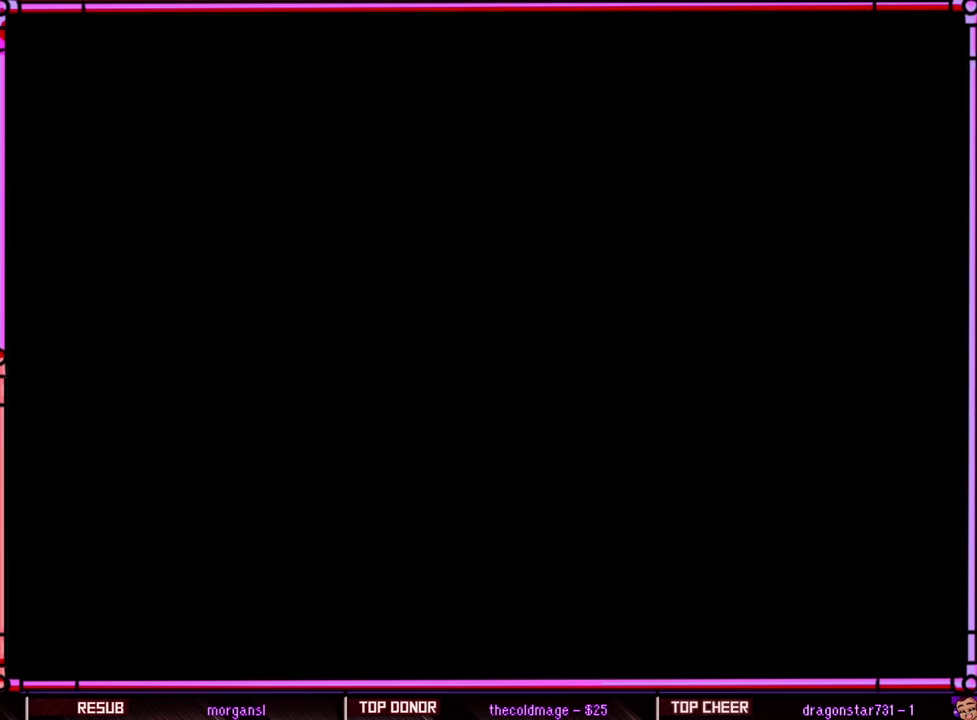
{"buttons": [], "events": []}
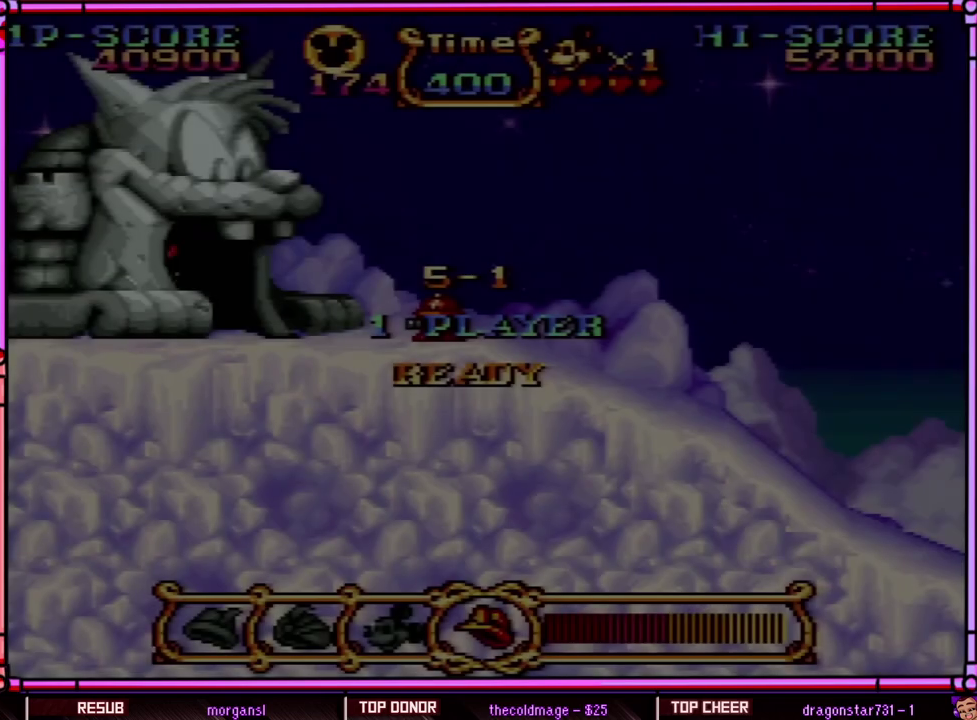
{"buttons": [], "events": []}
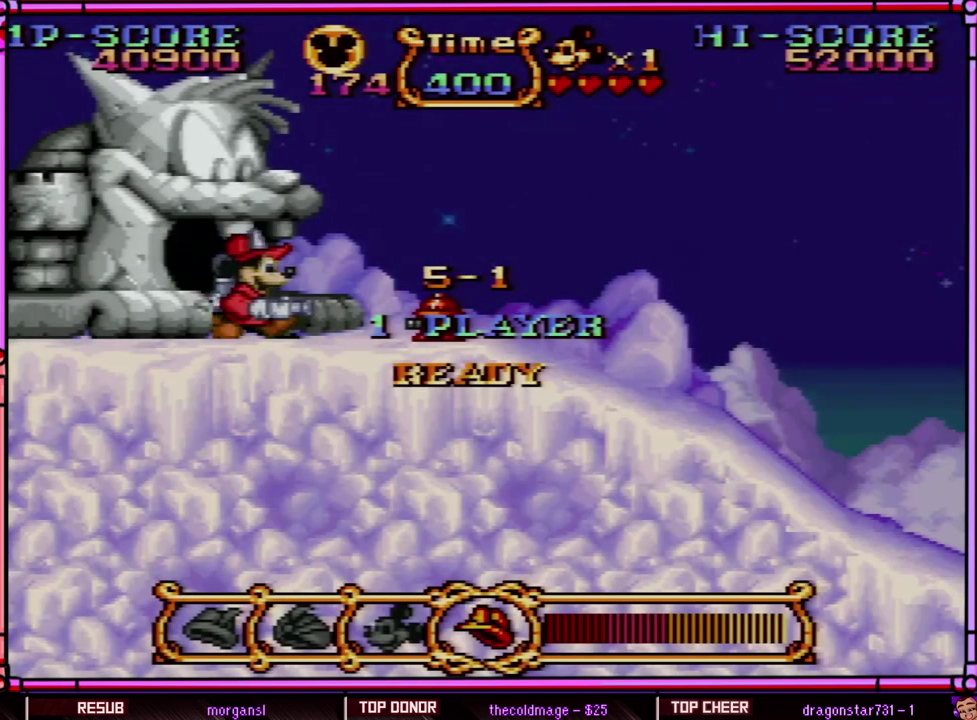
{"buttons": ["DPAD_RIGHT"], "events": [[117, "DPAD_RIGHT", "down"]]}
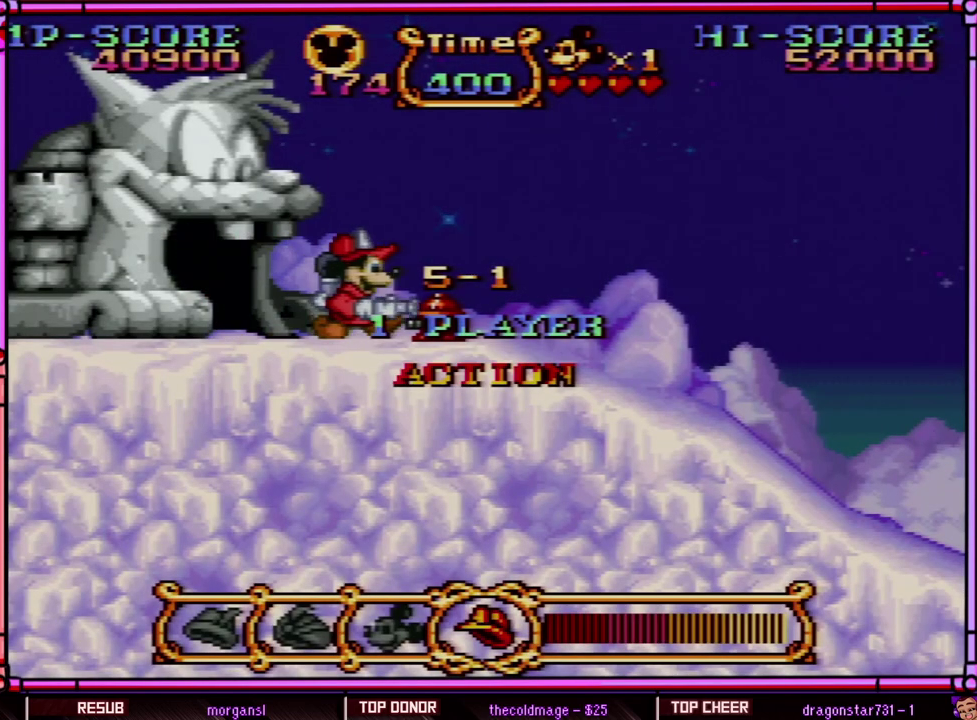
{"buttons": ["Y", "DPAD_RIGHT"], "events": [[250, "Y", "down"]]}
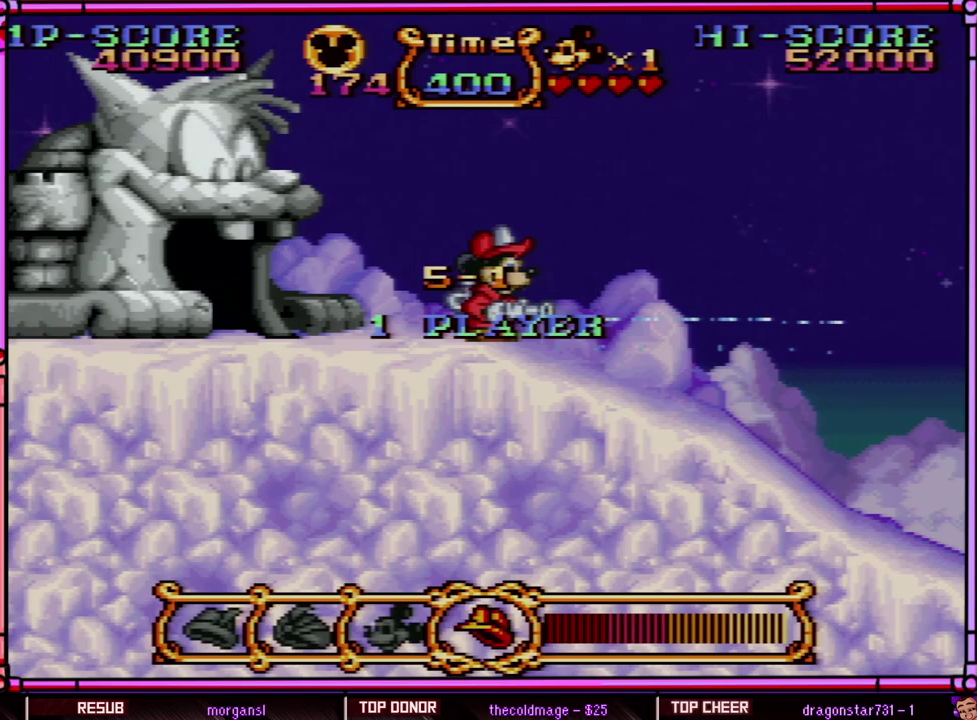
{"buttons": ["DPAD_RIGHT"], "events": [[50, "Y", "up"]]}
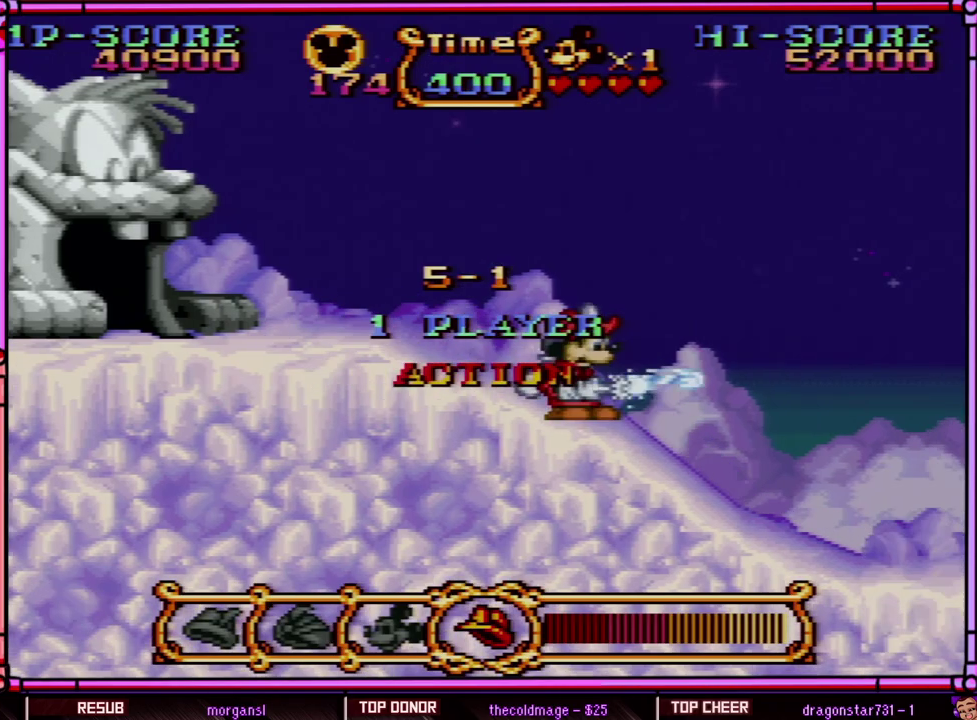
{"buttons": ["DPAD_RIGHT"], "events": [[33, "Y", "down"], [417, "Y", "up"]]}
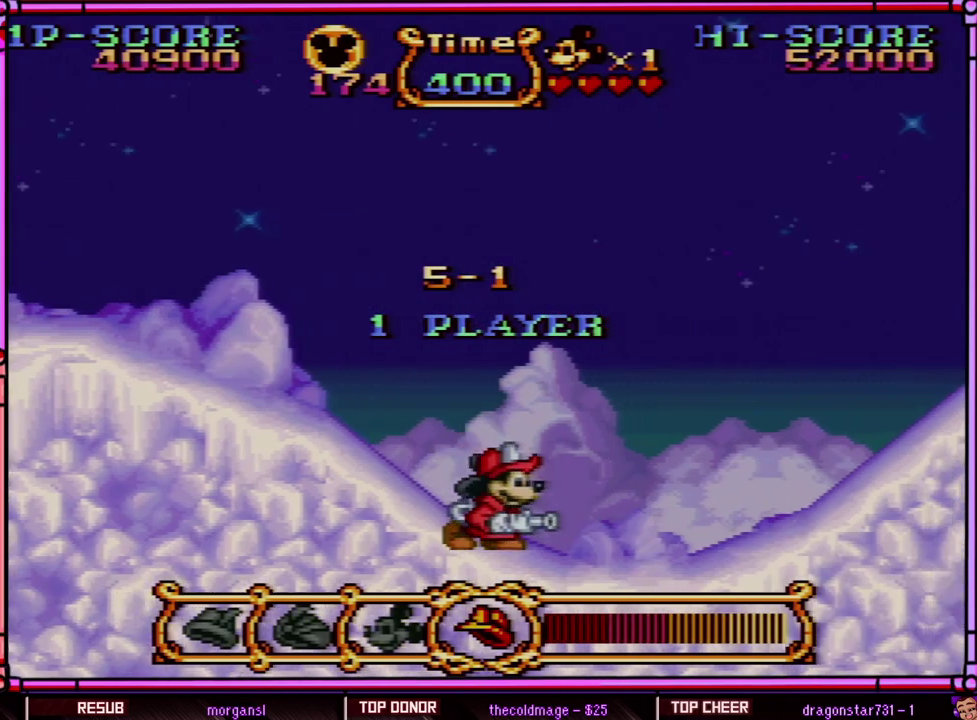
{"buttons": ["DPAD_RIGHT"], "events": []}